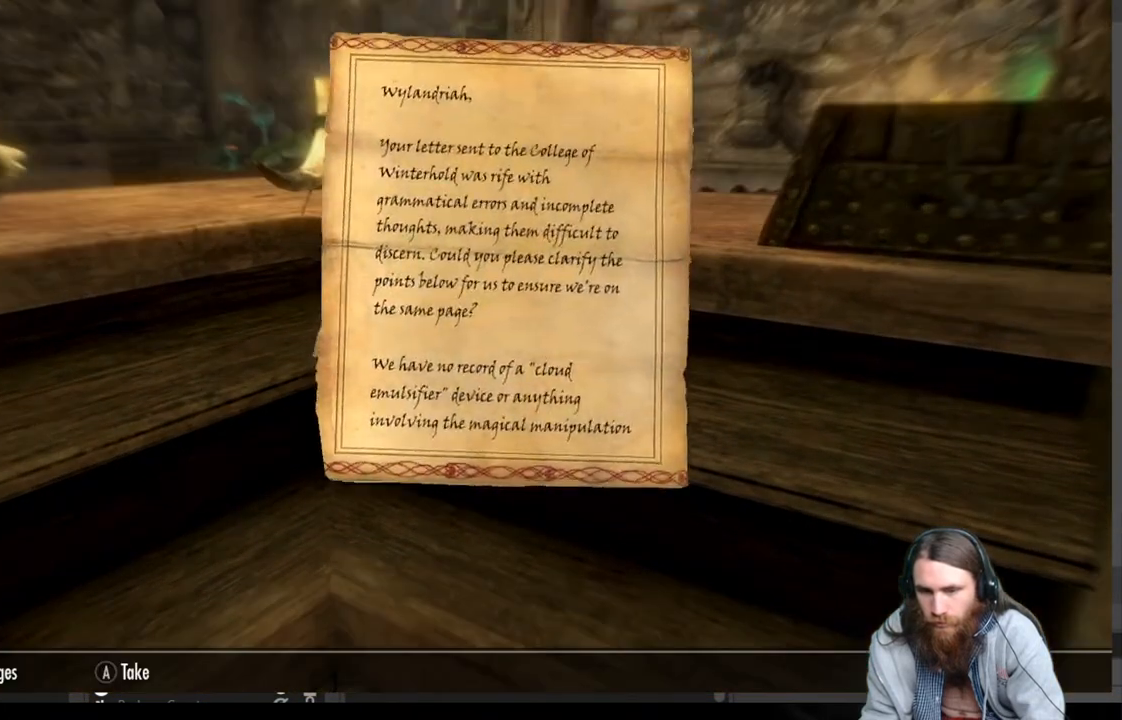
Gameplay with a controller (Xbox layout); each line is a JSON object with the inputs held at the frame after it. "events" lists button and stick changes between this image and that frame as [ms after this image, input, new state], when the widget could be followed in between.
{"buttons": [], "left_stick": "center", "right_stick": "center", "events": []}
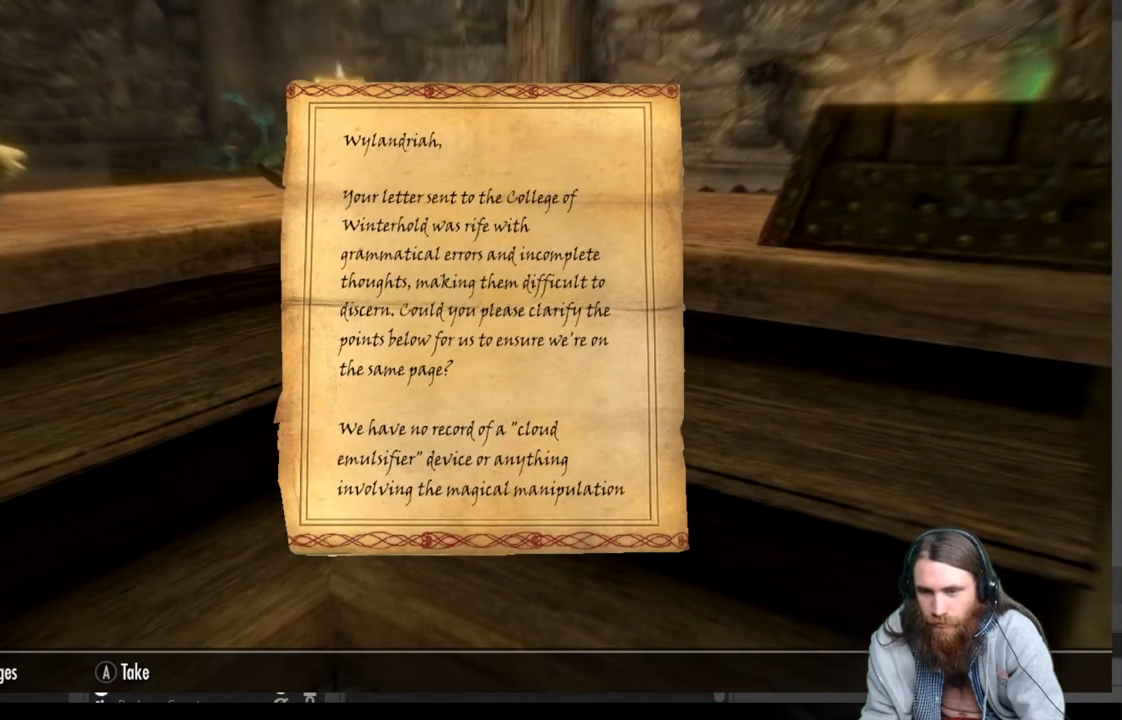
{"buttons": [], "left_stick": "center", "right_stick": "center", "events": []}
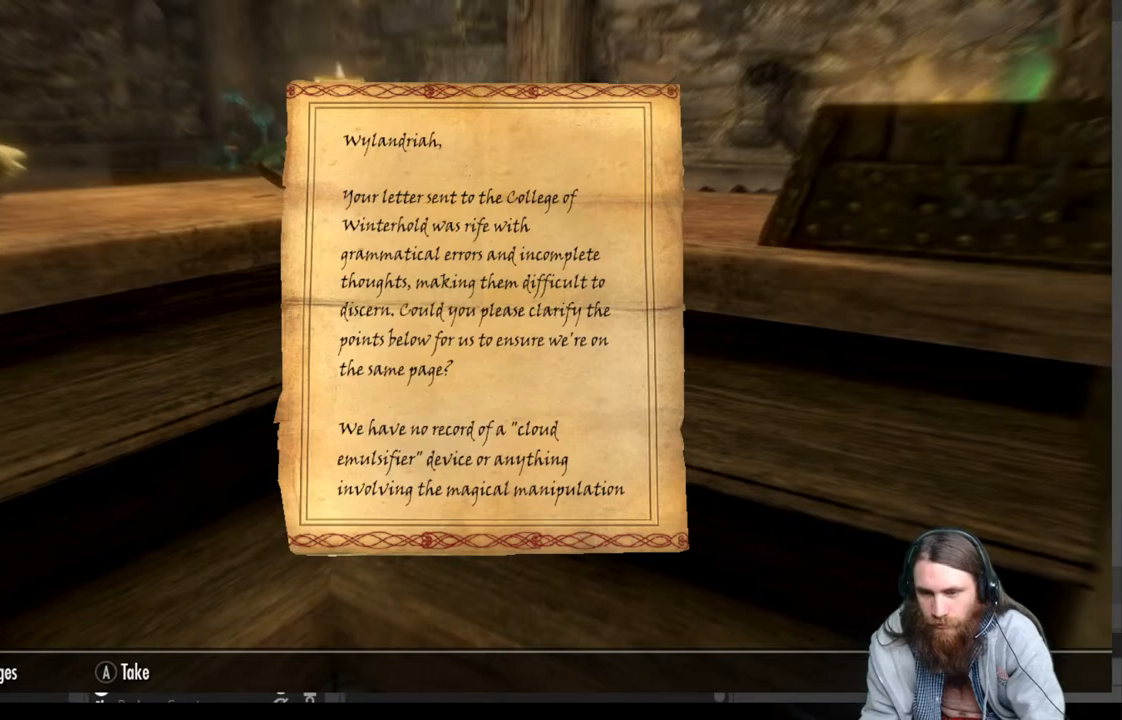
{"buttons": [], "left_stick": "center", "right_stick": "center", "events": []}
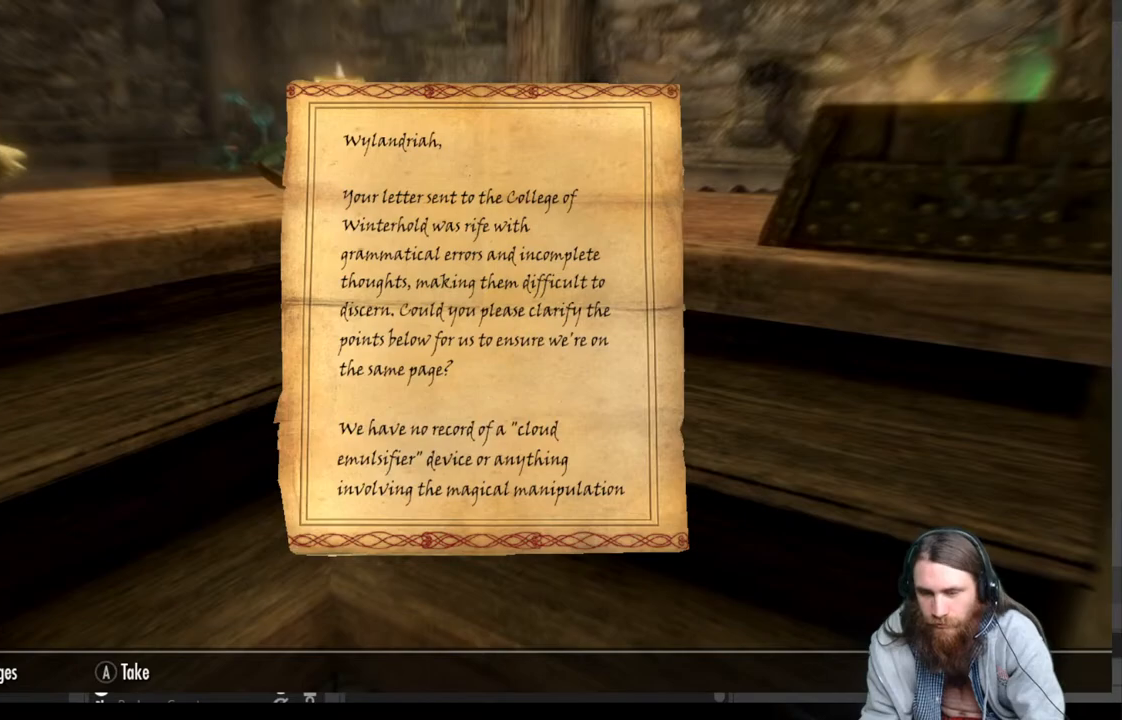
{"buttons": [], "left_stick": "center", "right_stick": "center", "events": [[317, "A", "down"], [400, "A", "up"]]}
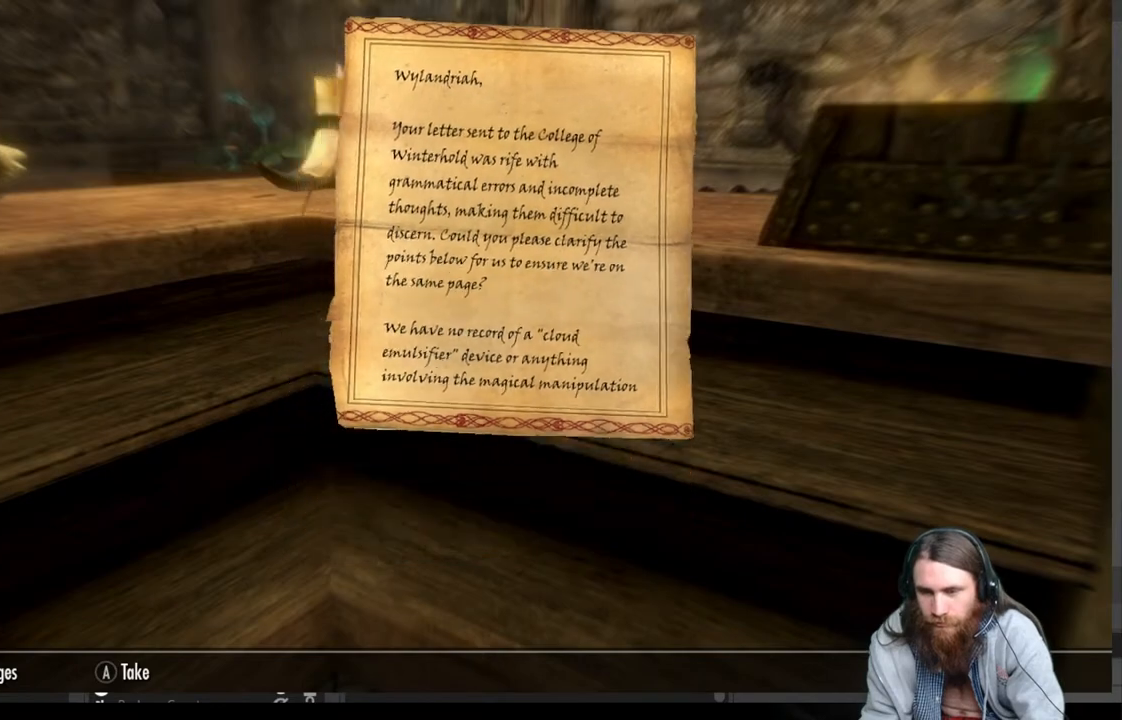
{"buttons": [], "left_stick": "center", "right_stick": "left", "events": [[400, "right_stick", "left"]]}
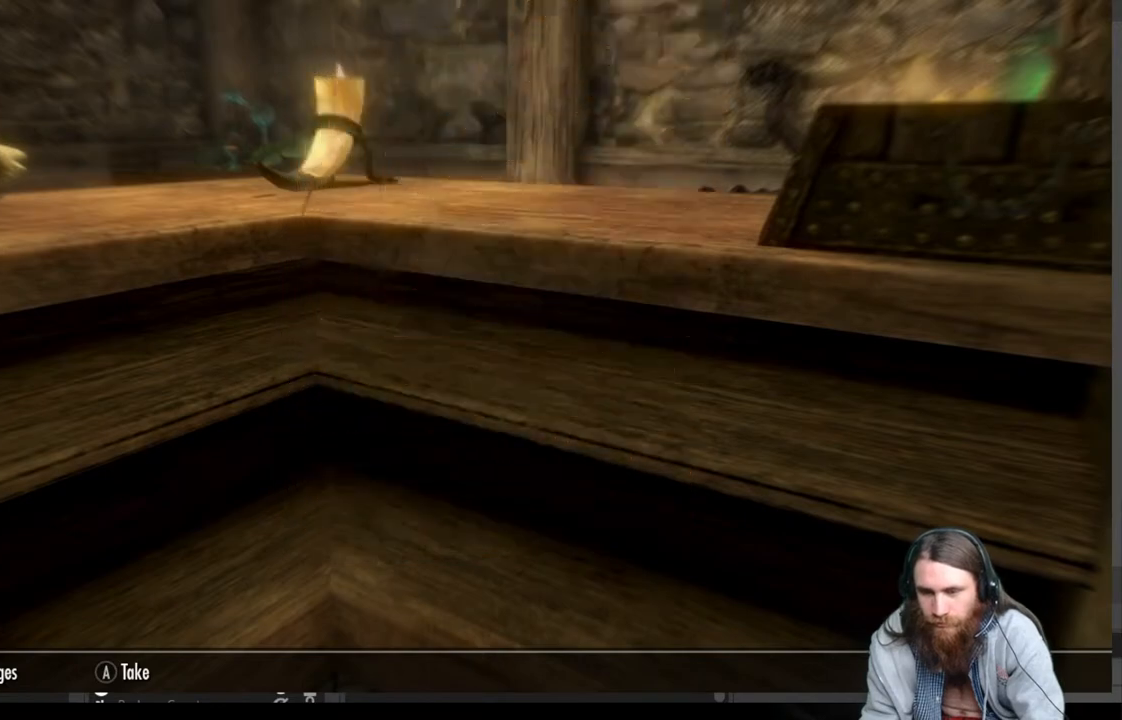
{"buttons": [], "left_stick": "center", "right_stick": "left", "events": []}
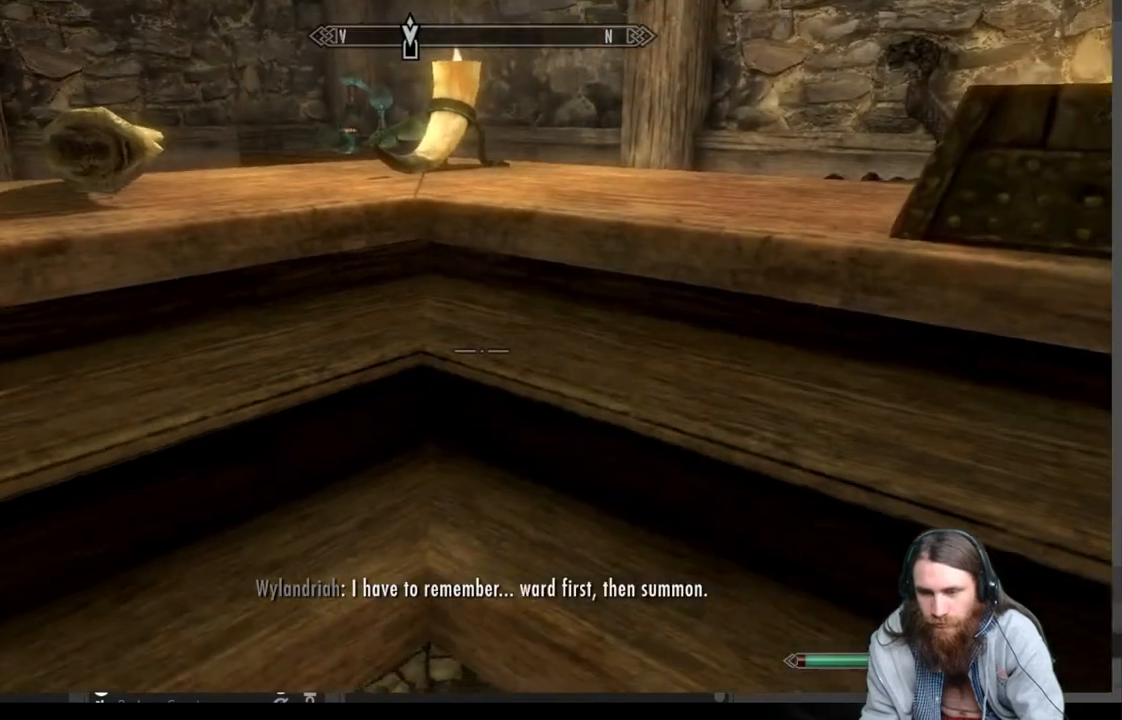
{"buttons": [], "left_stick": "center", "right_stick": "center", "events": [[183, "right_stick", "center"]]}
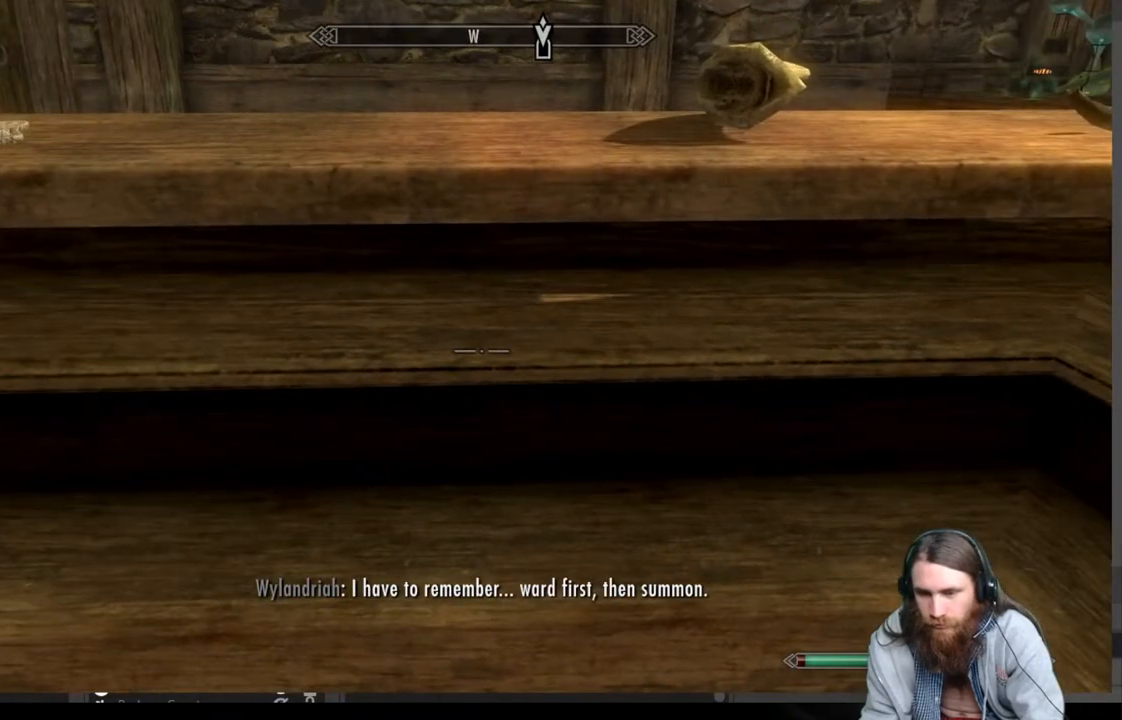
{"buttons": [], "left_stick": "center", "right_stick": "left", "events": [[67, "left_stick", "up-right"], [233, "left_stick", "center"], [383, "right_stick", "left"]]}
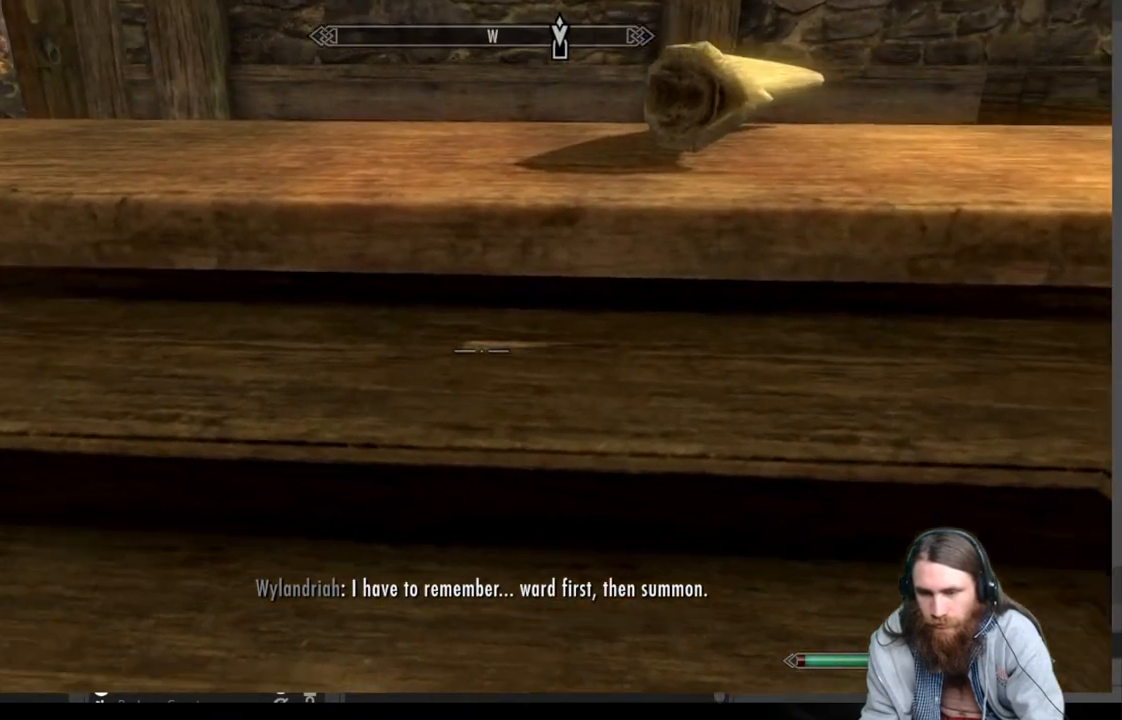
{"buttons": [], "left_stick": "up-left", "right_stick": "center", "events": [[283, "right_stick", "center"], [483, "left_stick", "up-left"]]}
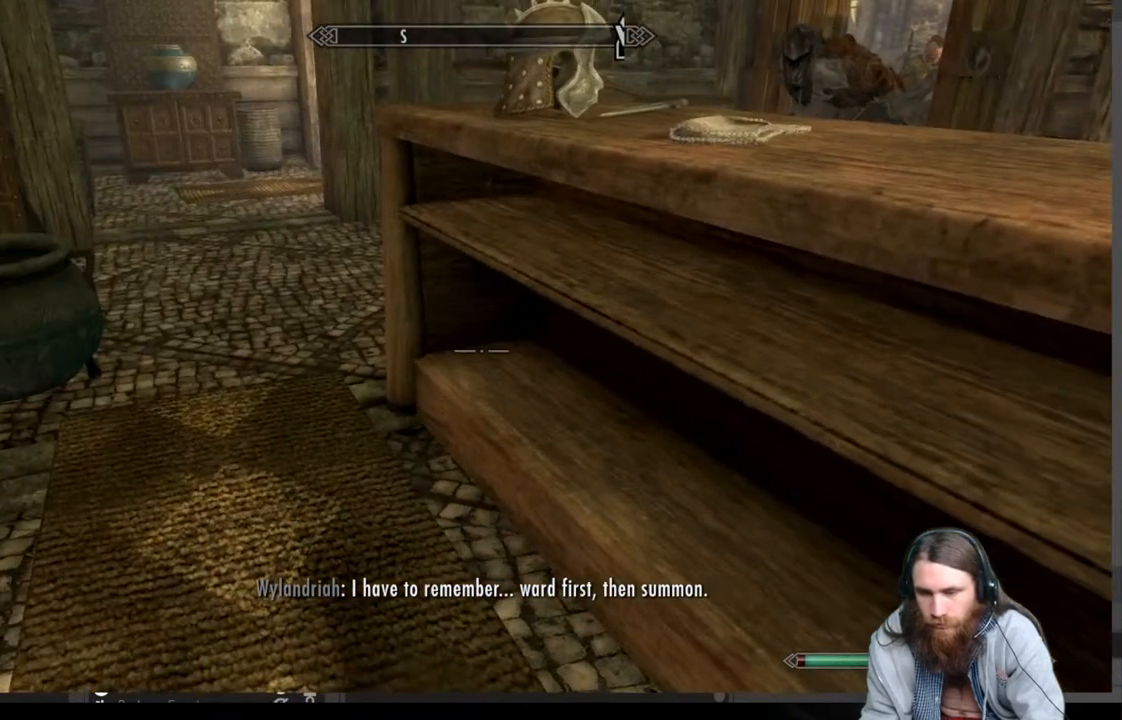
{"buttons": [], "left_stick": "up-left", "right_stick": "center", "events": [[283, "left_stick", "center"], [350, "left_stick", "up-left"]]}
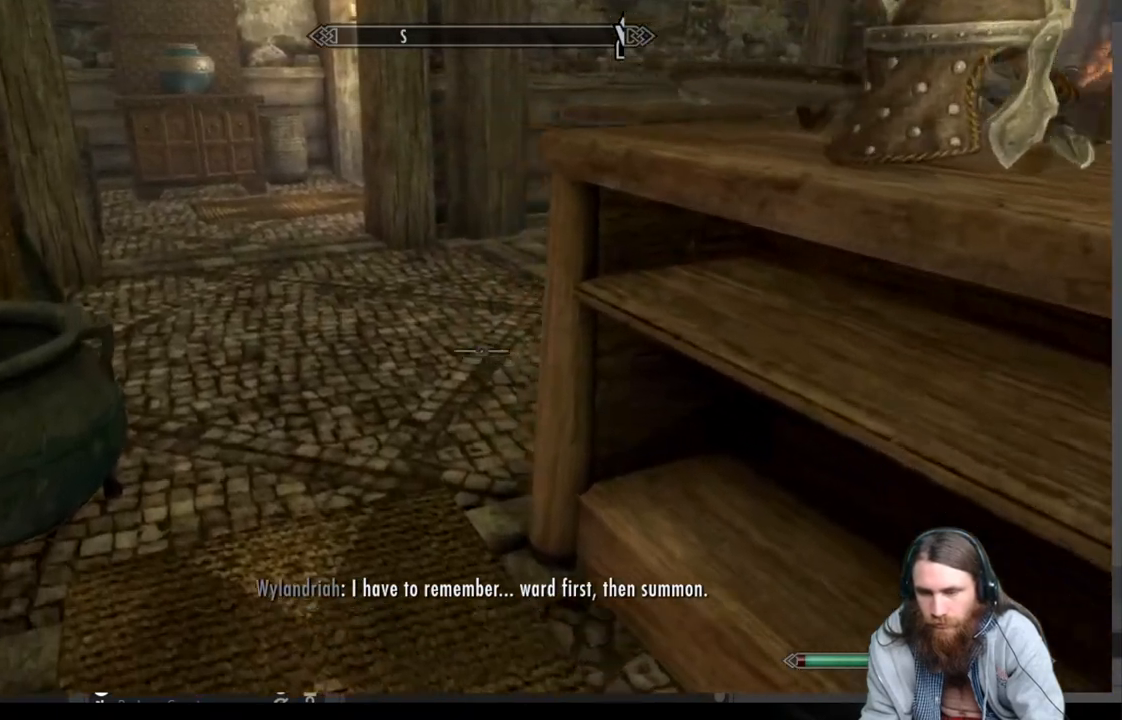
{"buttons": [], "left_stick": "up", "right_stick": "center", "events": [[217, "left_stick", "up"], [217, "right_stick", "left"], [417, "right_stick", "center"]]}
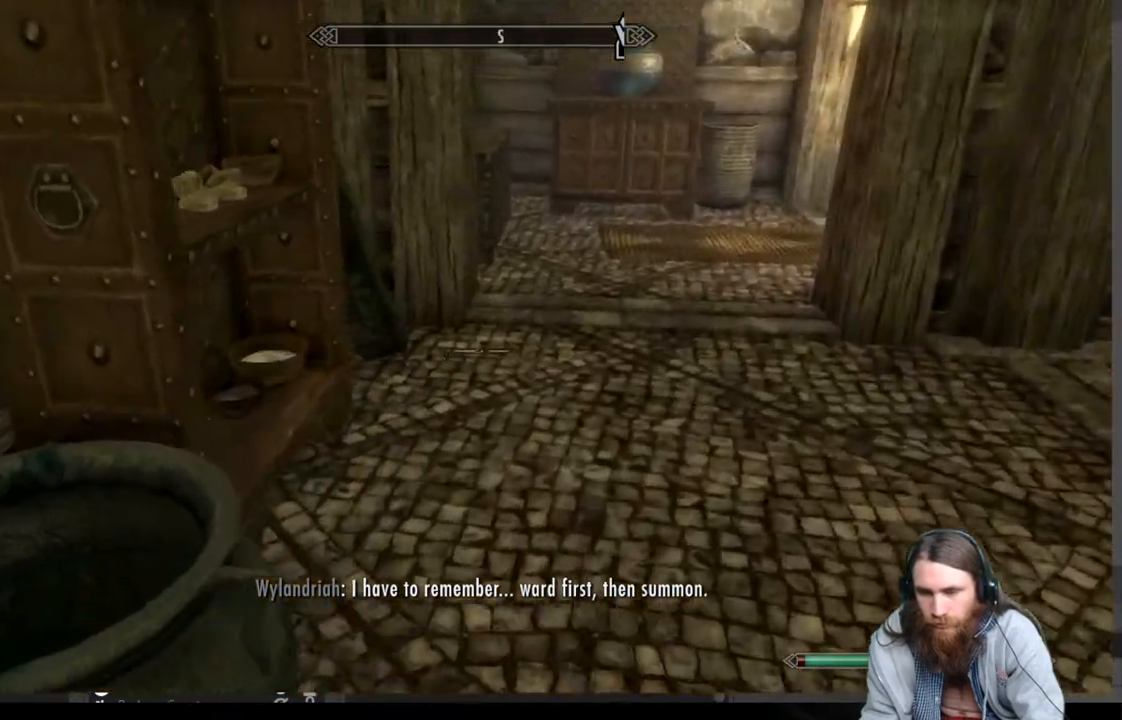
{"buttons": [], "left_stick": "center", "right_stick": "center", "events": [[167, "left_stick", "up-right"], [167, "right_stick", "left"], [433, "left_stick", "center"], [500, "right_stick", "center"]]}
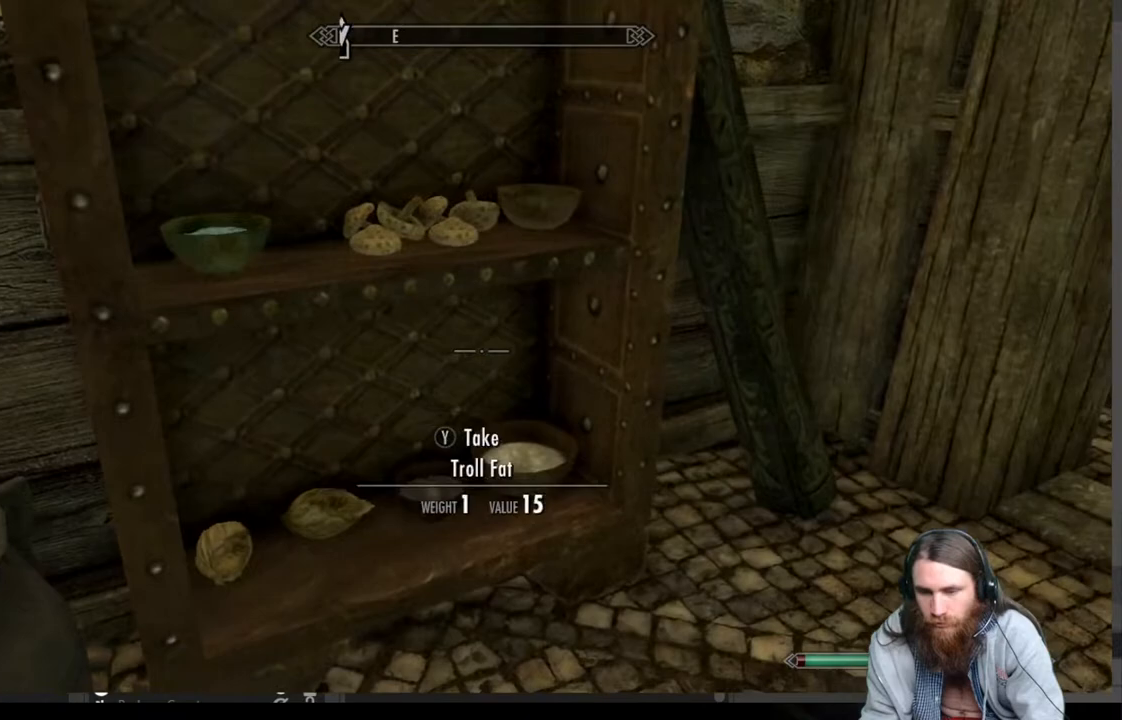
{"buttons": [], "left_stick": "center", "right_stick": "center", "events": [[283, "right_stick", "up"], [367, "right_stick", "up-left"], [500, "right_stick", "center"]]}
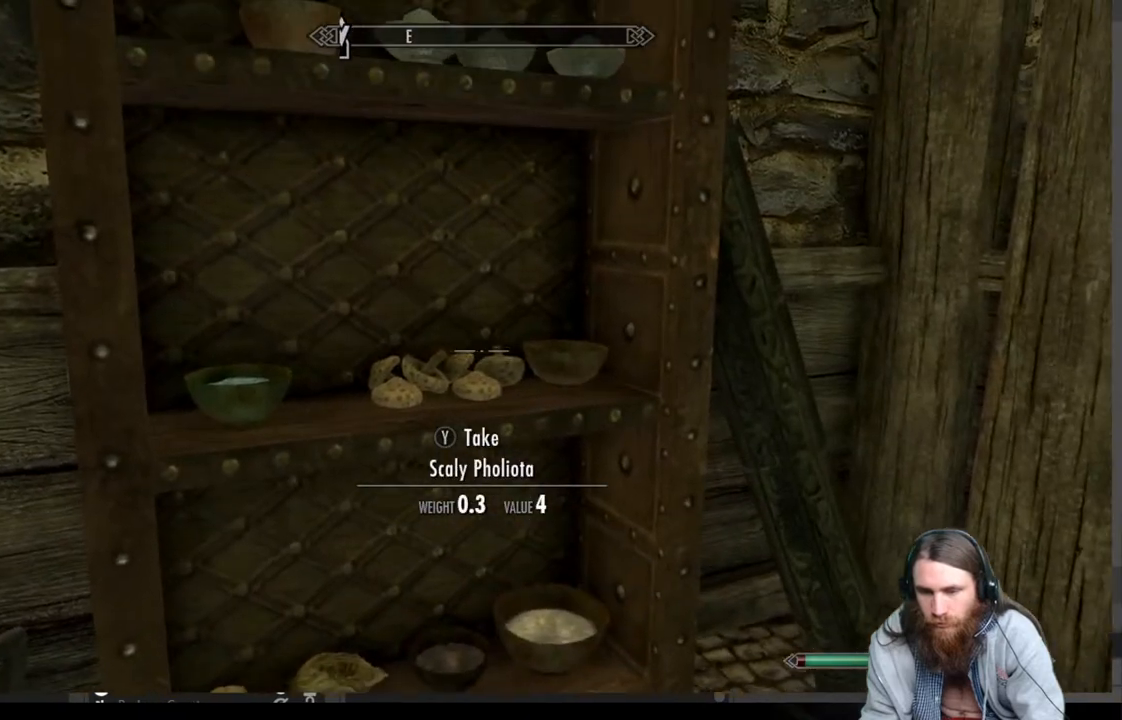
{"buttons": [], "left_stick": "center", "right_stick": "center", "events": [[150, "right_stick", "left"], [267, "left_stick", "right"], [300, "right_stick", "center"], [417, "left_stick", "center"]]}
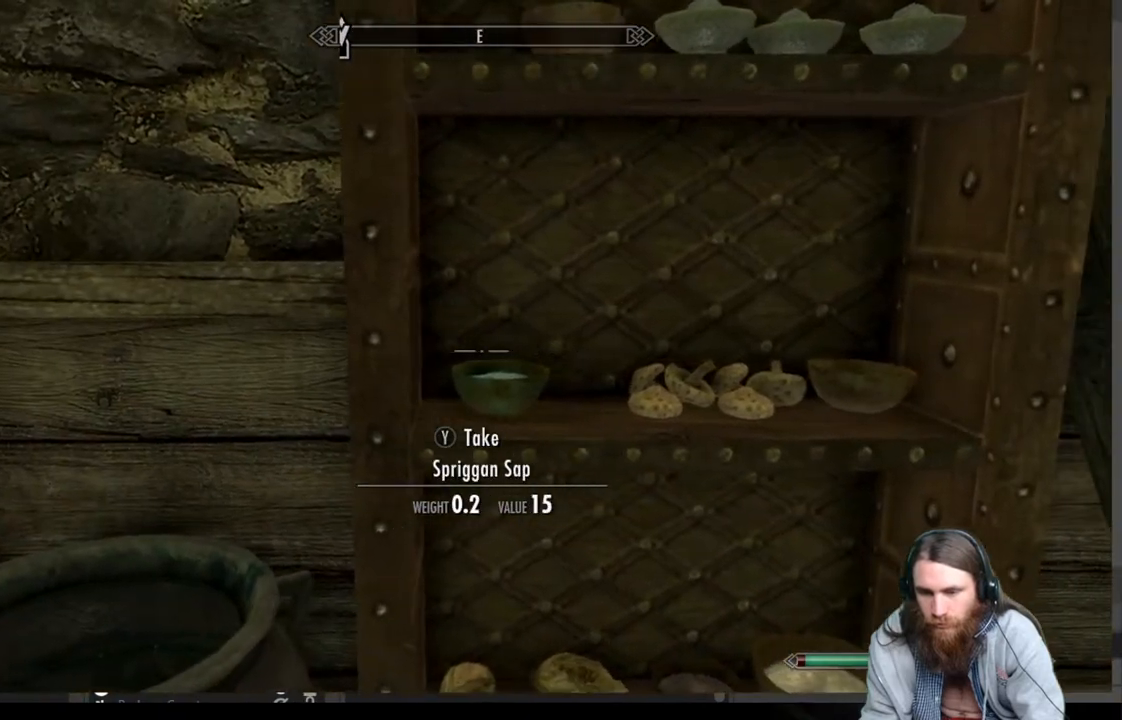
{"buttons": [], "left_stick": "center", "right_stick": "center", "events": [[350, "Y", "down"], [450, "Y", "up"]]}
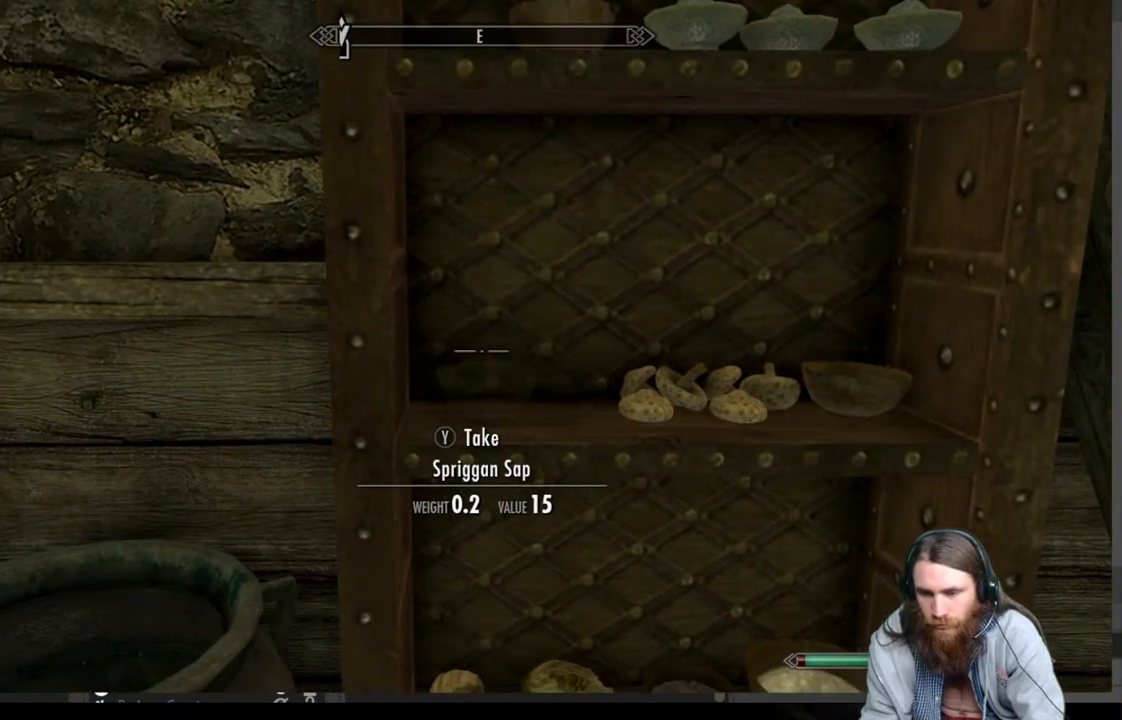
{"buttons": ["START"], "left_stick": "center", "right_stick": "center", "events": [[417, "START", "down"]]}
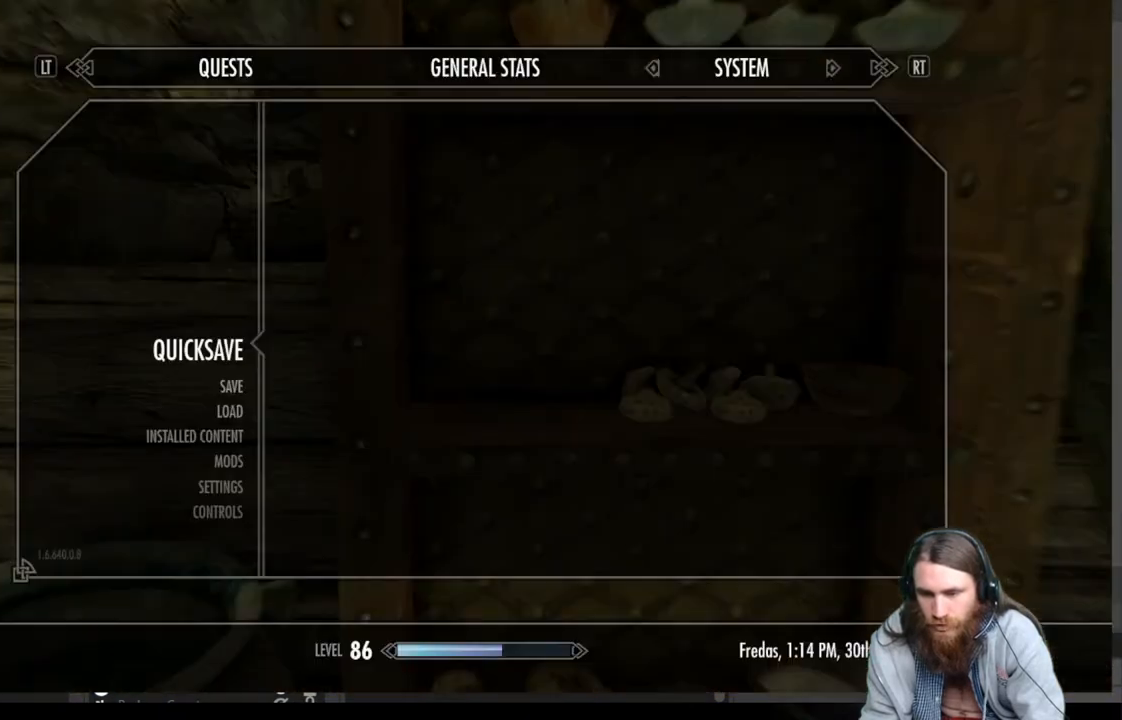
{"buttons": [], "left_stick": "center", "right_stick": "center", "events": [[67, "START", "up"], [233, "A", "down"], [350, "A", "up"]]}
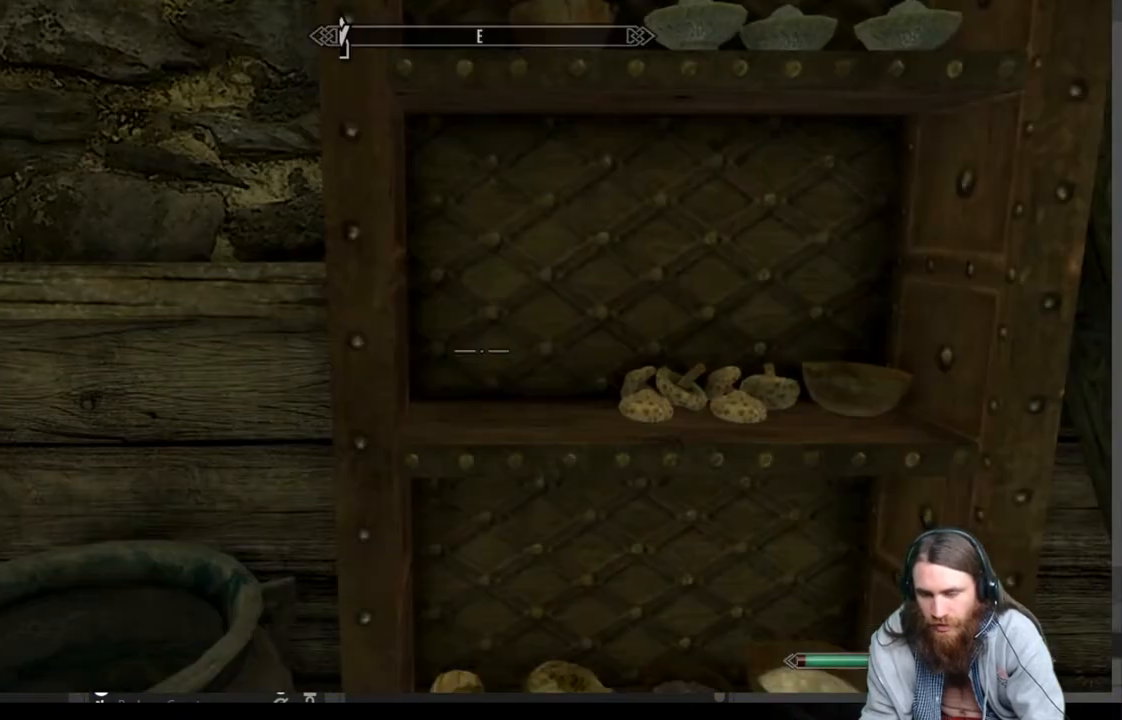
{"buttons": [], "left_stick": "up-right", "right_stick": "center", "events": [[33, "right_stick", "down-right"], [67, "left_stick", "up-right"], [183, "right_stick", "center"], [217, "left_stick", "center"], [467, "left_stick", "up-right"]]}
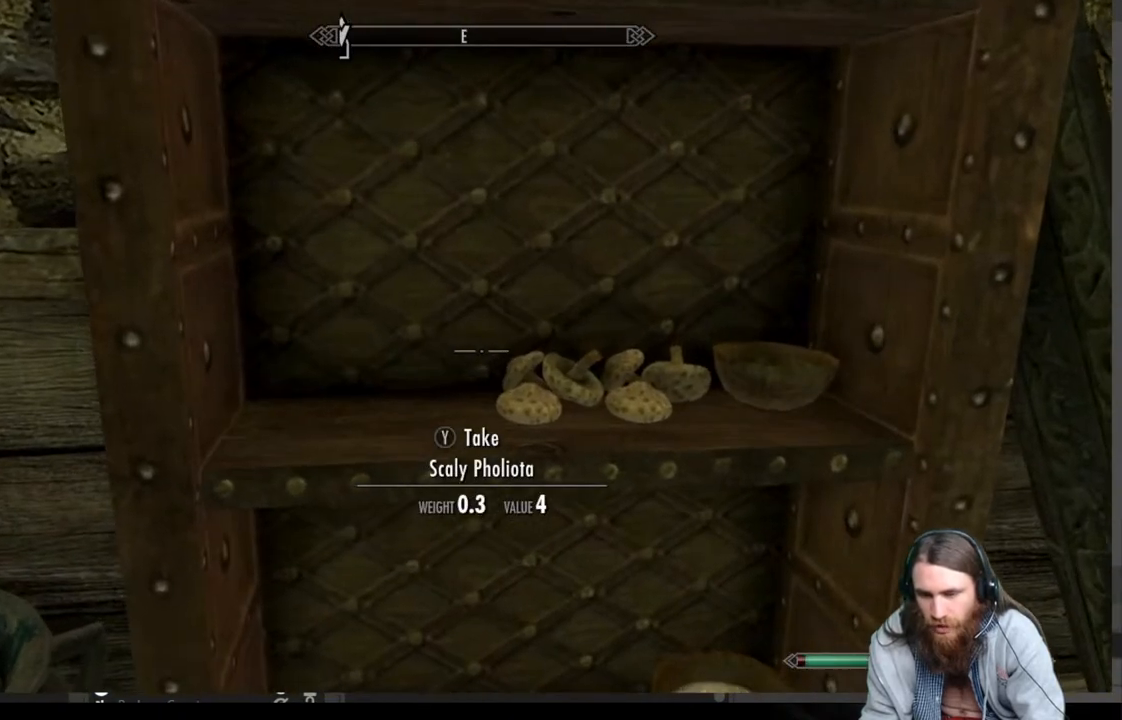
{"buttons": ["Y"], "left_stick": "right", "right_stick": "center", "events": [[83, "left_stick", "center"], [100, "Y", "down"], [200, "Y", "up"], [300, "Y", "down"], [400, "Y", "up"], [450, "Y", "down"], [483, "left_stick", "right"]]}
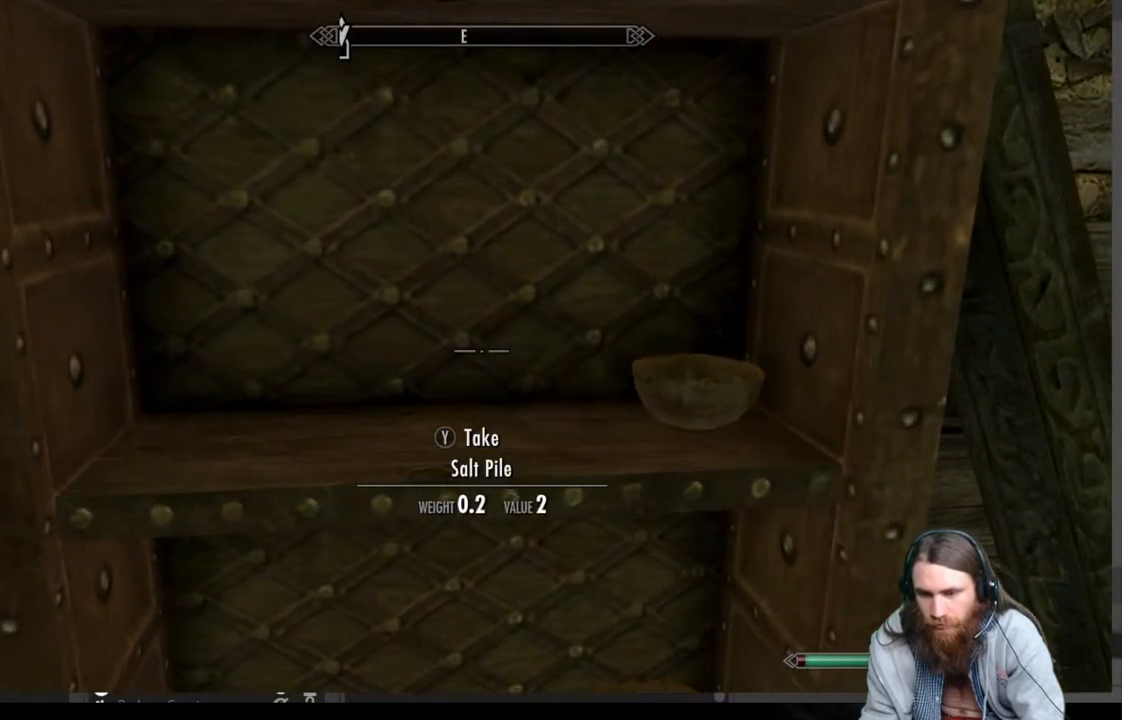
{"buttons": [], "left_stick": "center", "right_stick": "down", "events": [[67, "Y", "up"], [100, "left_stick", "center"], [500, "right_stick", "down"]]}
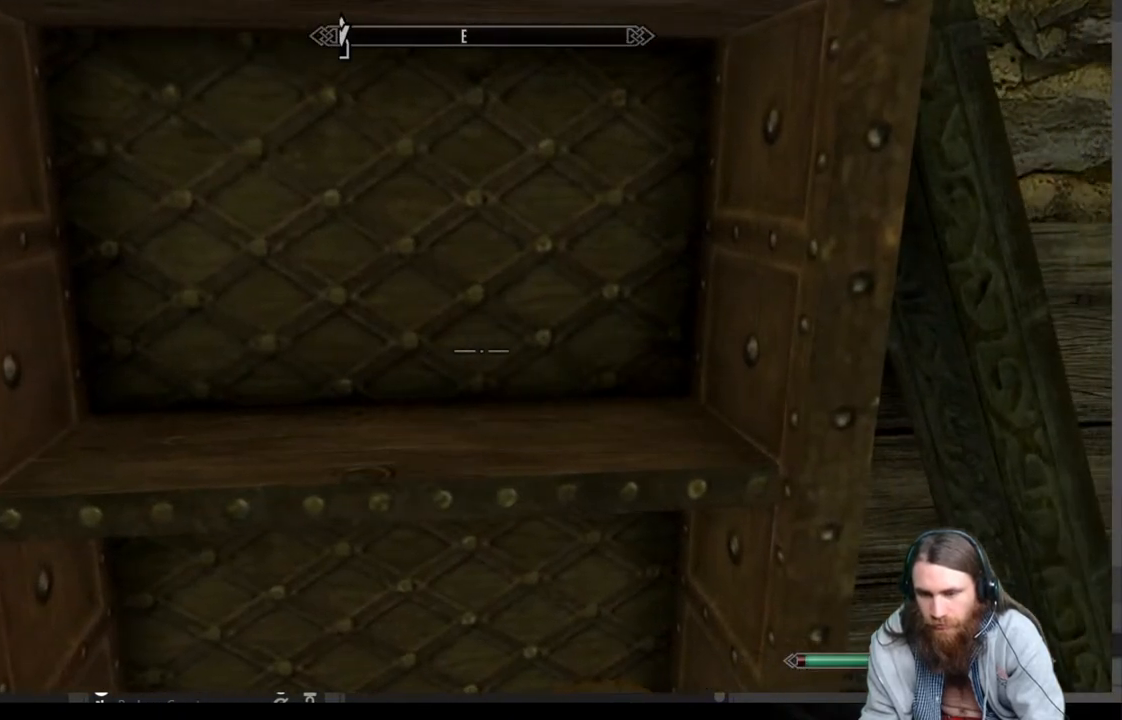
{"buttons": [], "left_stick": "right", "right_stick": "center", "events": [[300, "right_stick", "center"], [417, "left_stick", "right"]]}
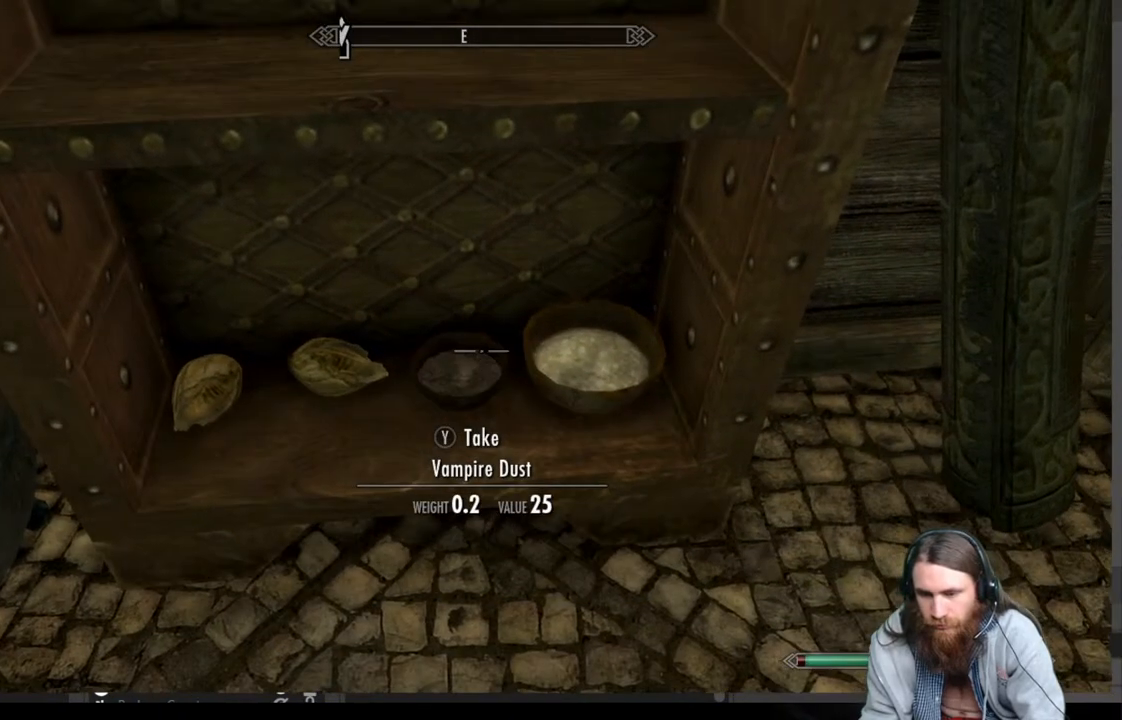
{"buttons": ["Y"], "left_stick": "center", "right_stick": "center", "events": [[250, "left_stick", "center"], [450, "Y", "down"]]}
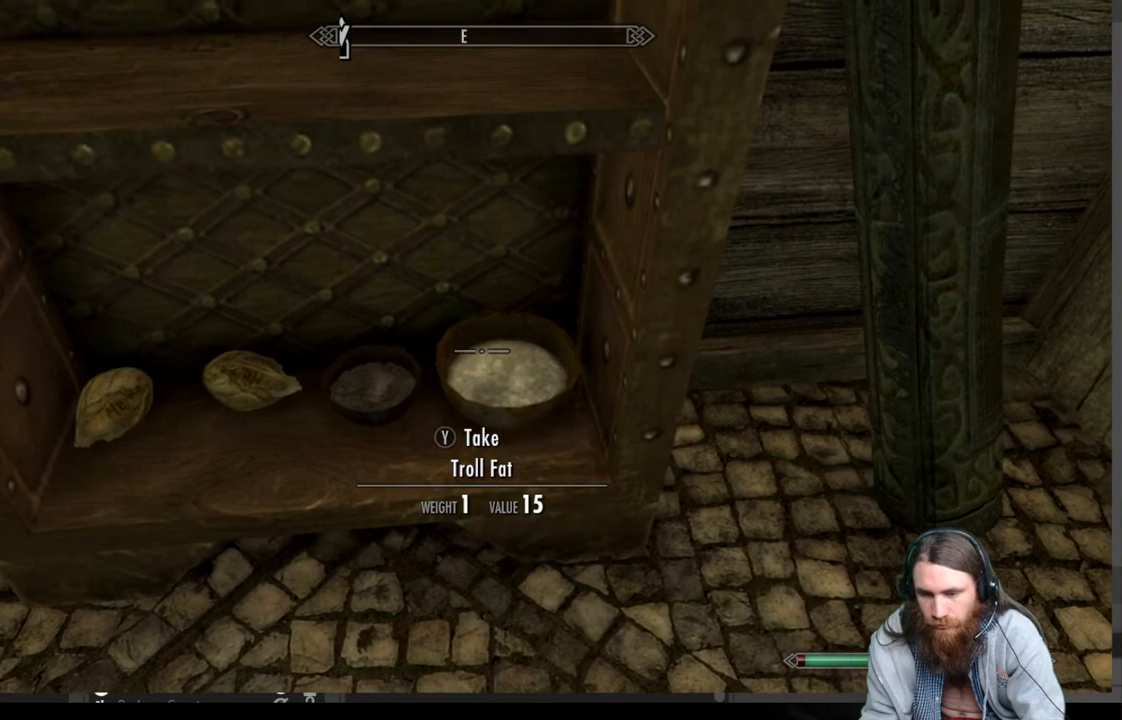
{"buttons": [], "left_stick": "center", "right_stick": "center", "events": [[83, "Y", "up"], [133, "left_stick", "left"], [300, "left_stick", "center"], [317, "Y", "down"], [467, "Y", "up"]]}
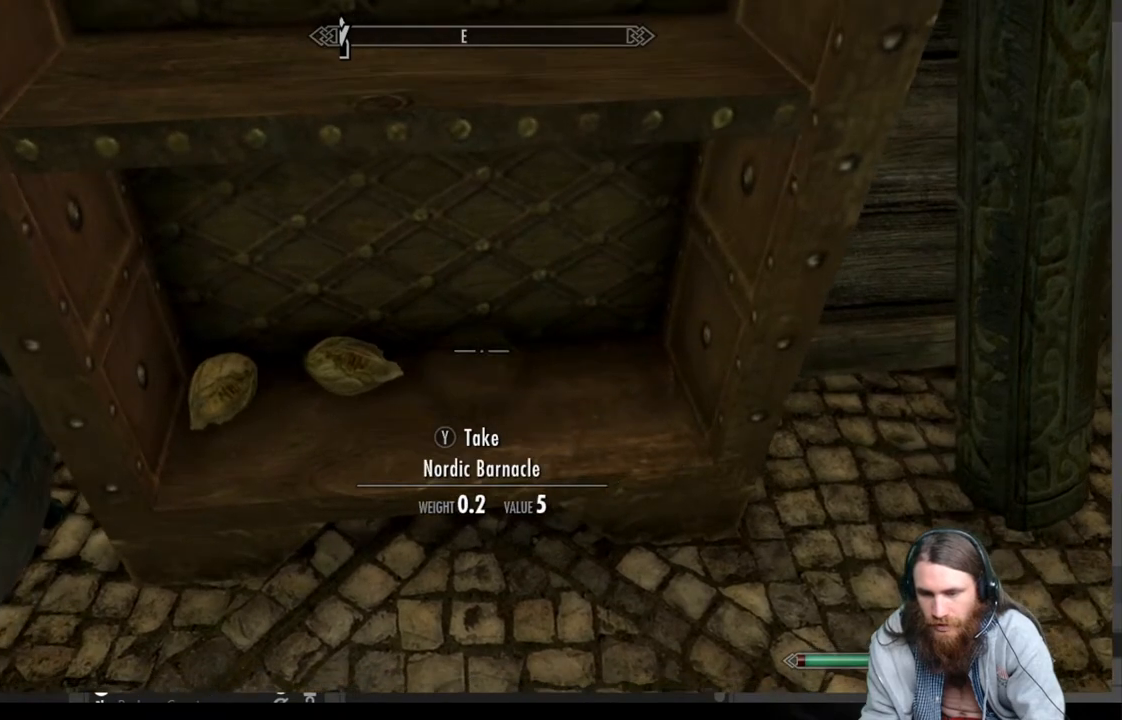
{"buttons": [], "left_stick": "center", "right_stick": "center", "events": [[33, "left_stick", "left"], [183, "left_stick", "center"], [233, "Y", "down"], [383, "Y", "up"]]}
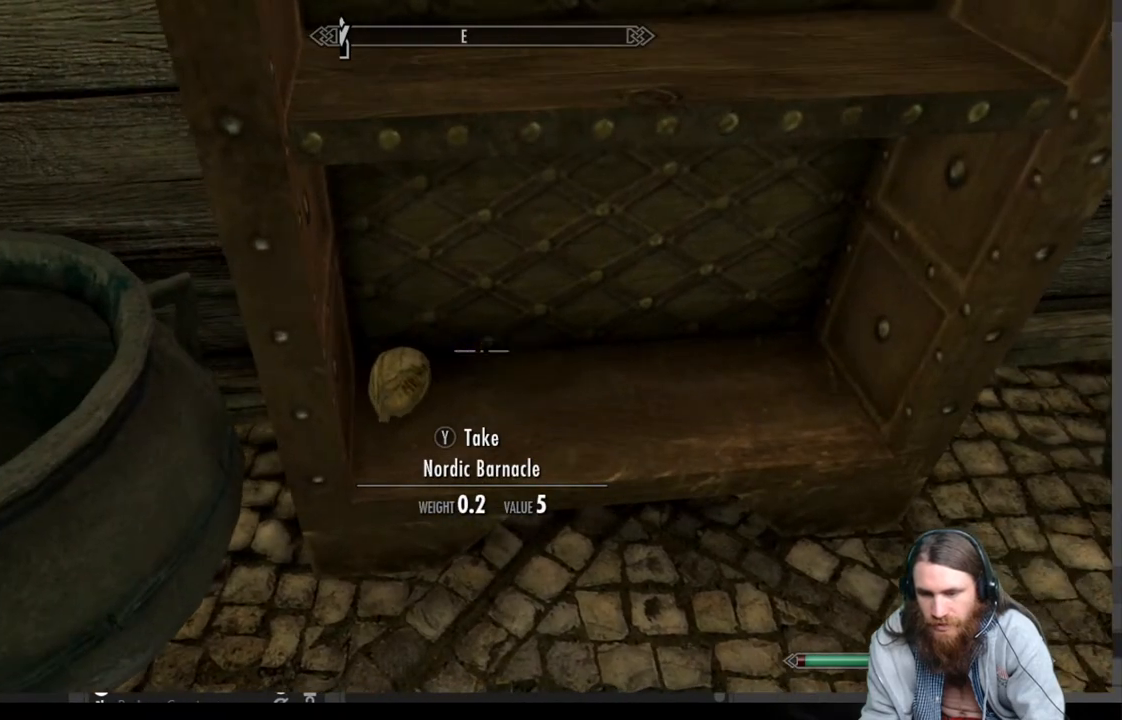
{"buttons": [], "left_stick": "down-right", "right_stick": "up", "events": [[100, "left_stick", "left"], [183, "Y", "down"], [233, "left_stick", "center"], [283, "Y", "up"], [433, "left_stick", "down-right"], [433, "right_stick", "up"]]}
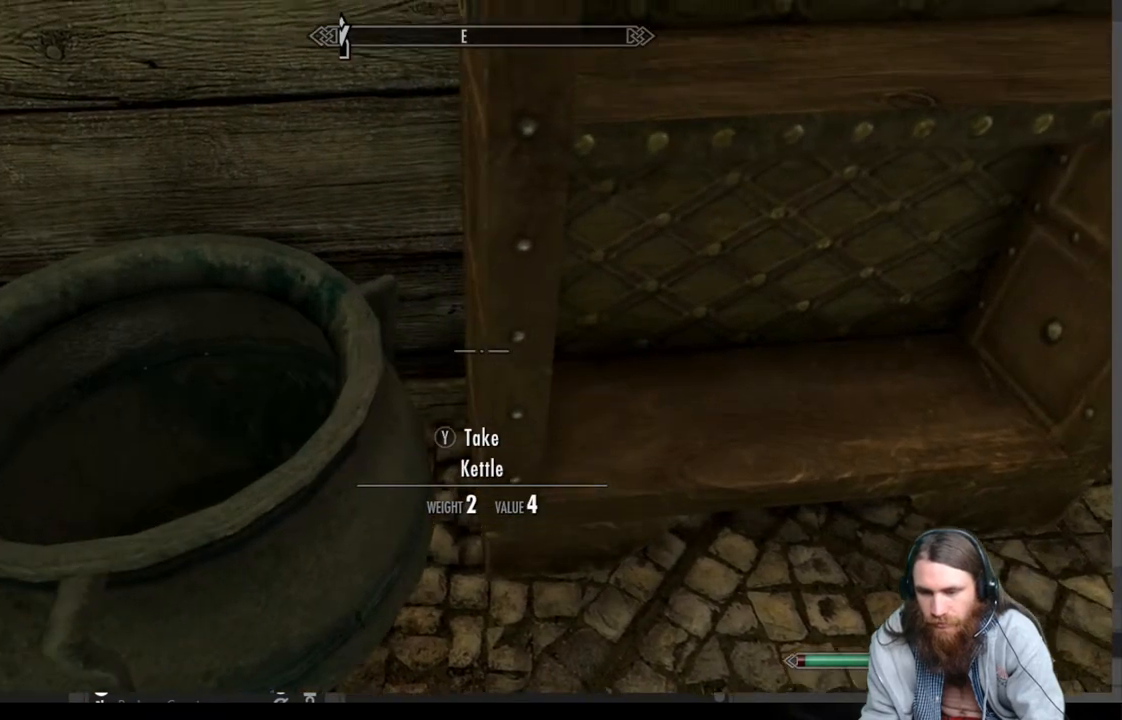
{"buttons": [], "left_stick": "center", "right_stick": "center", "events": [[300, "left_stick", "center"], [483, "right_stick", "center"]]}
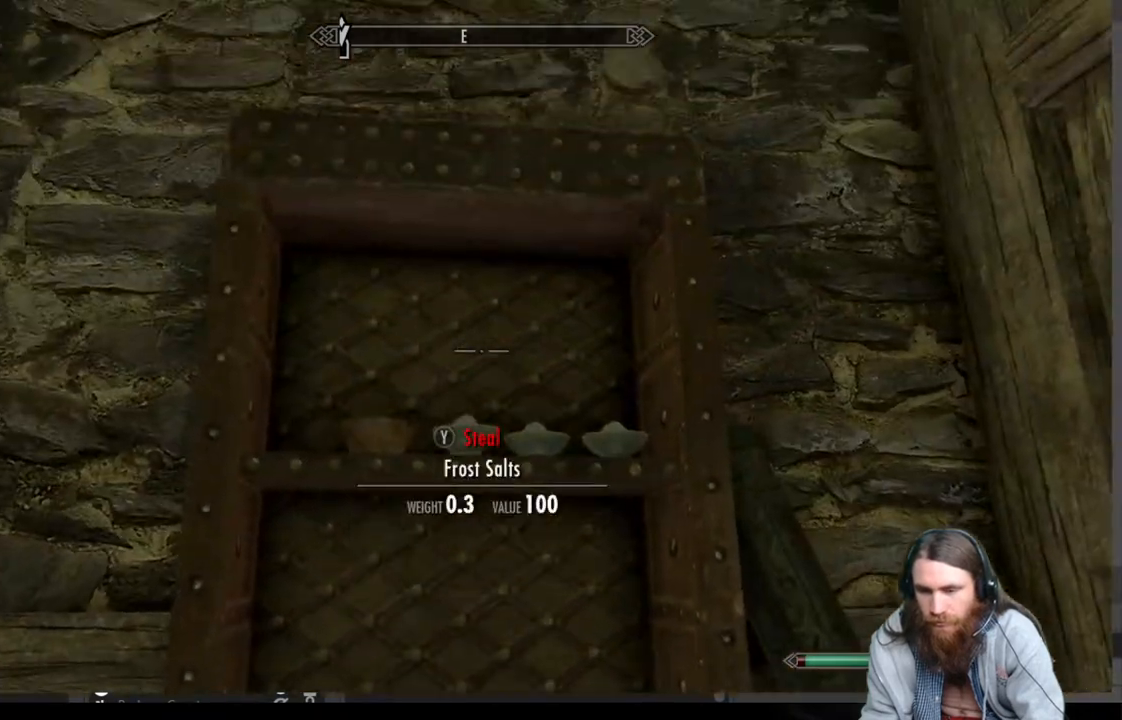
{"buttons": [], "left_stick": "center", "right_stick": "center", "events": [[233, "right_stick", "down"], [367, "right_stick", "center"]]}
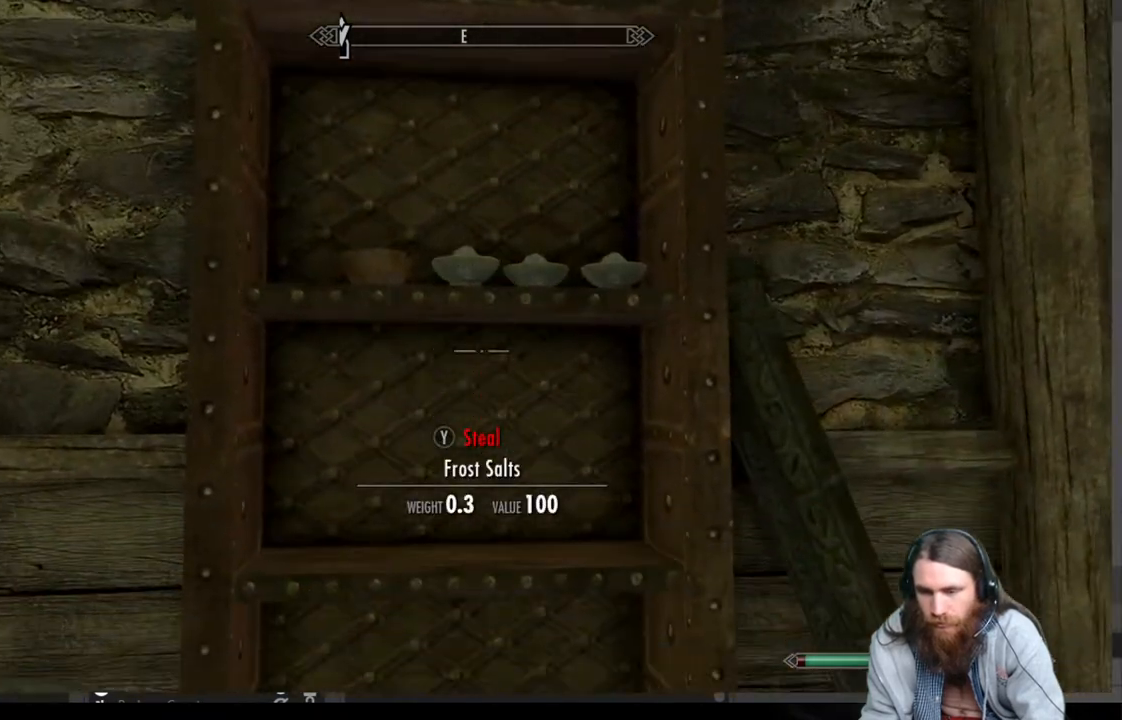
{"buttons": ["L3"], "left_stick": "center", "right_stick": "center", "events": [[100, "left_stick", "right"], [250, "left_stick", "center"], [300, "right_stick", "up"], [383, "right_stick", "center"], [467, "L3", "down"]]}
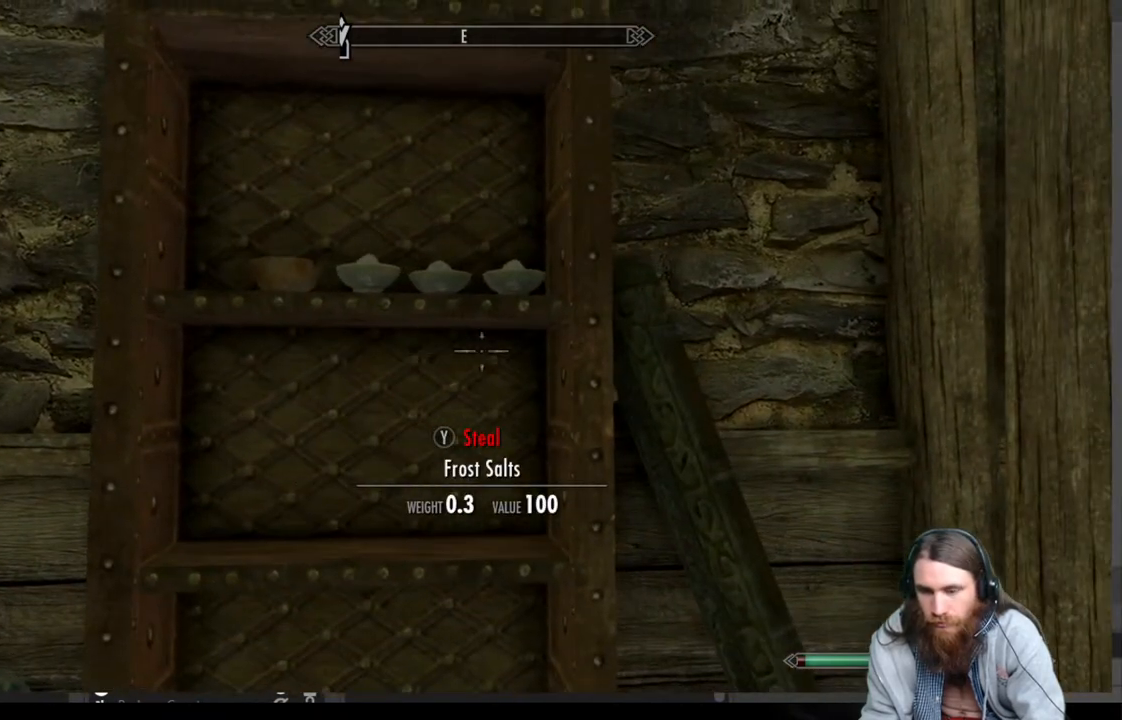
{"buttons": ["L3"], "left_stick": "center", "right_stick": "center", "events": [[67, "L3", "up"], [200, "right_stick", "up"], [350, "right_stick", "center"], [400, "L3", "down"]]}